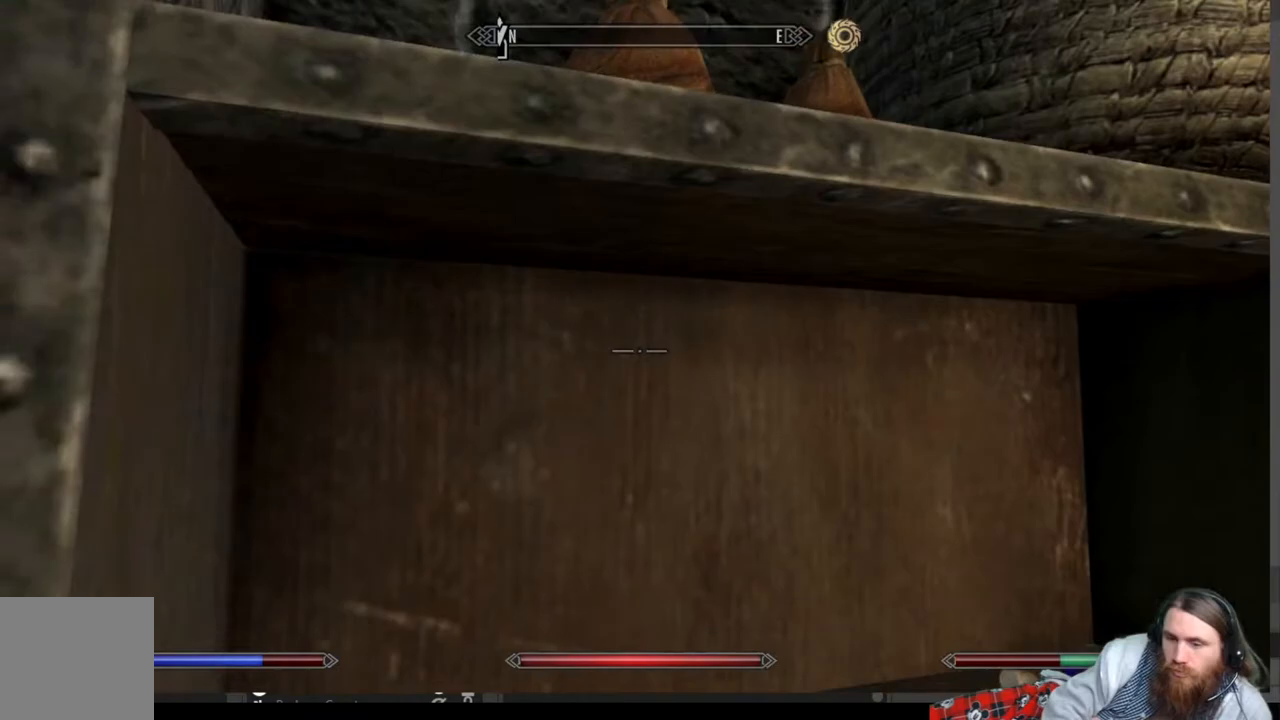
Gameplay with a controller (Xbox layout); each line is a JSON object with the inputs held at the frame after it. "events" lists button and stick changes between this image and that frame as [ms after this image, input, new state], when the widget could be followed in between.
{"buttons": ["A"], "left_stick": "up", "right_stick": "center", "events": [[200, "A", "down"], [200, "left_stick", "center"], [350, "left_stick", "up"]]}
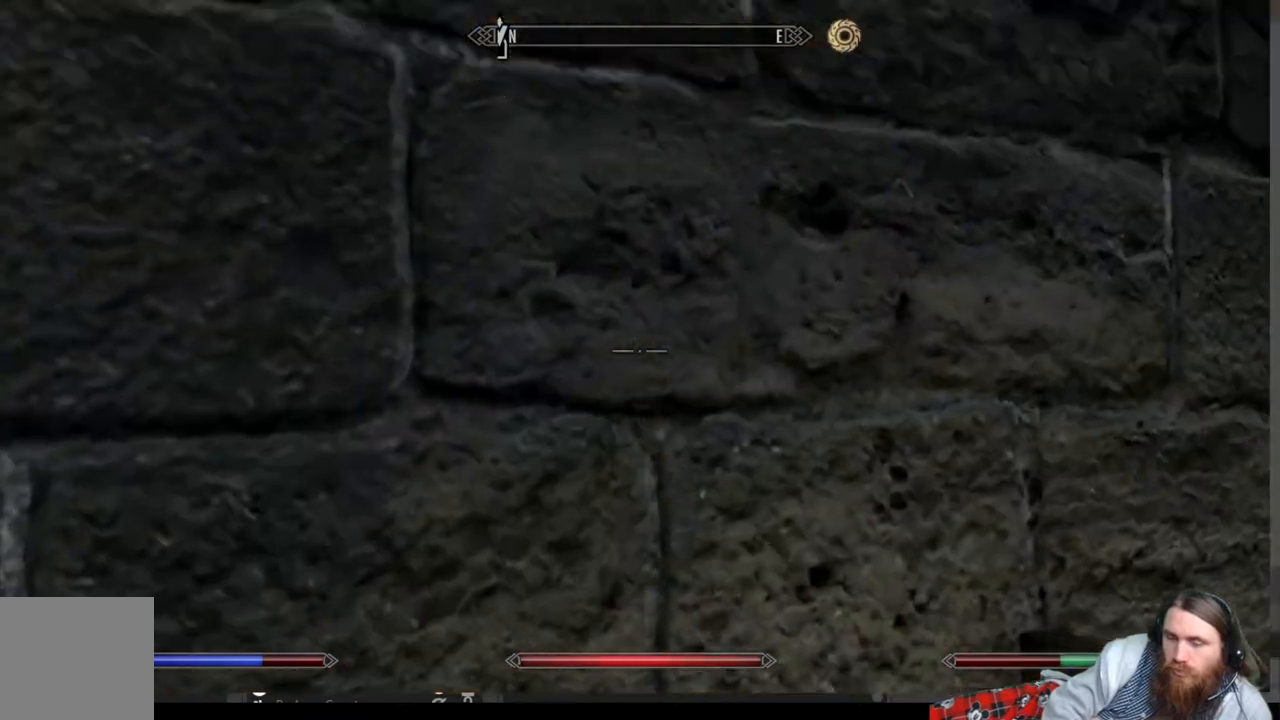
{"buttons": [], "left_stick": "up", "right_stick": "down", "events": [[17, "A", "up"], [167, "right_stick", "down"], [350, "right_stick", "center"], [467, "right_stick", "down"]]}
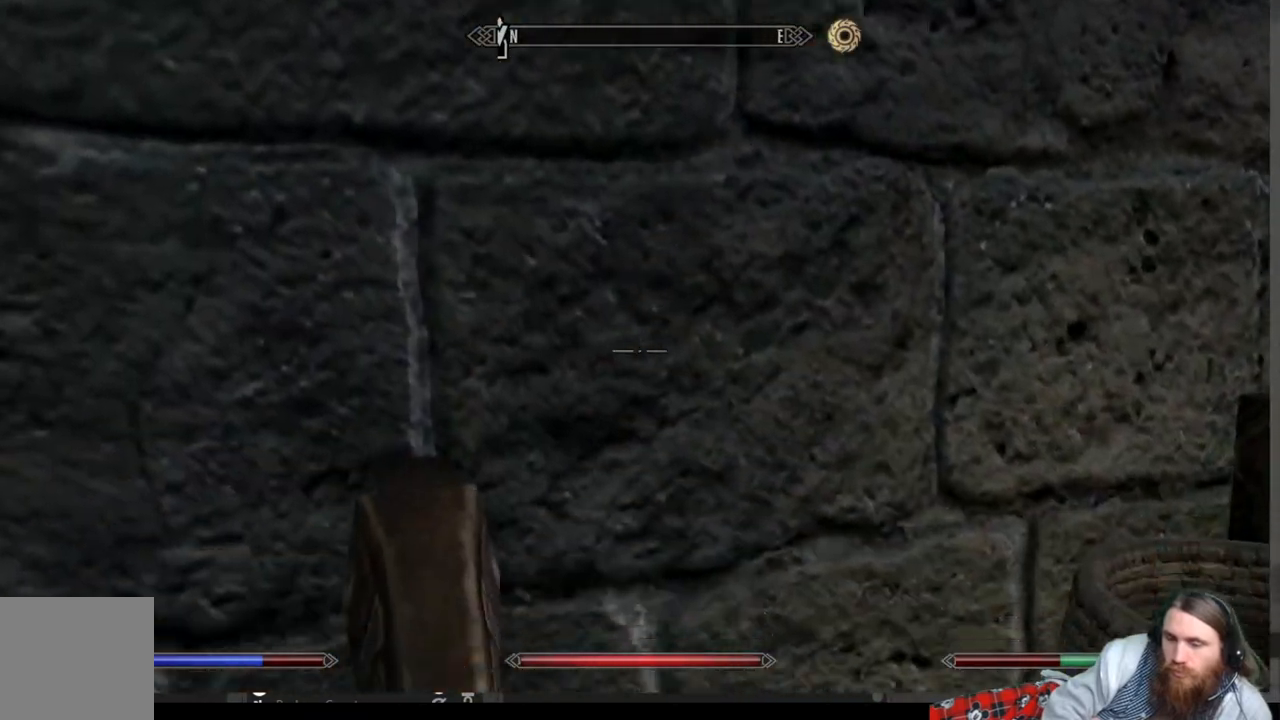
{"buttons": [], "left_stick": "up", "right_stick": "down", "events": [[117, "right_stick", "center"], [317, "right_stick", "down"]]}
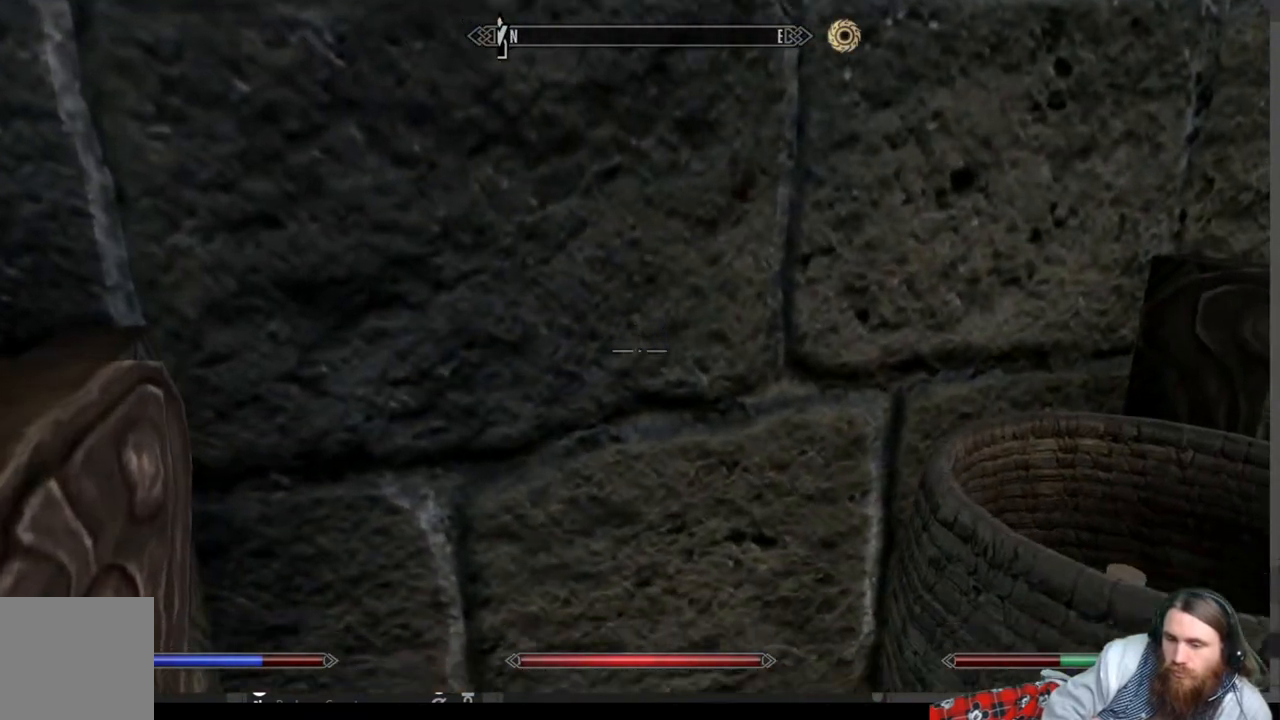
{"buttons": [], "left_stick": "up", "right_stick": "down", "events": [[333, "right_stick", "center"], [483, "right_stick", "down"]]}
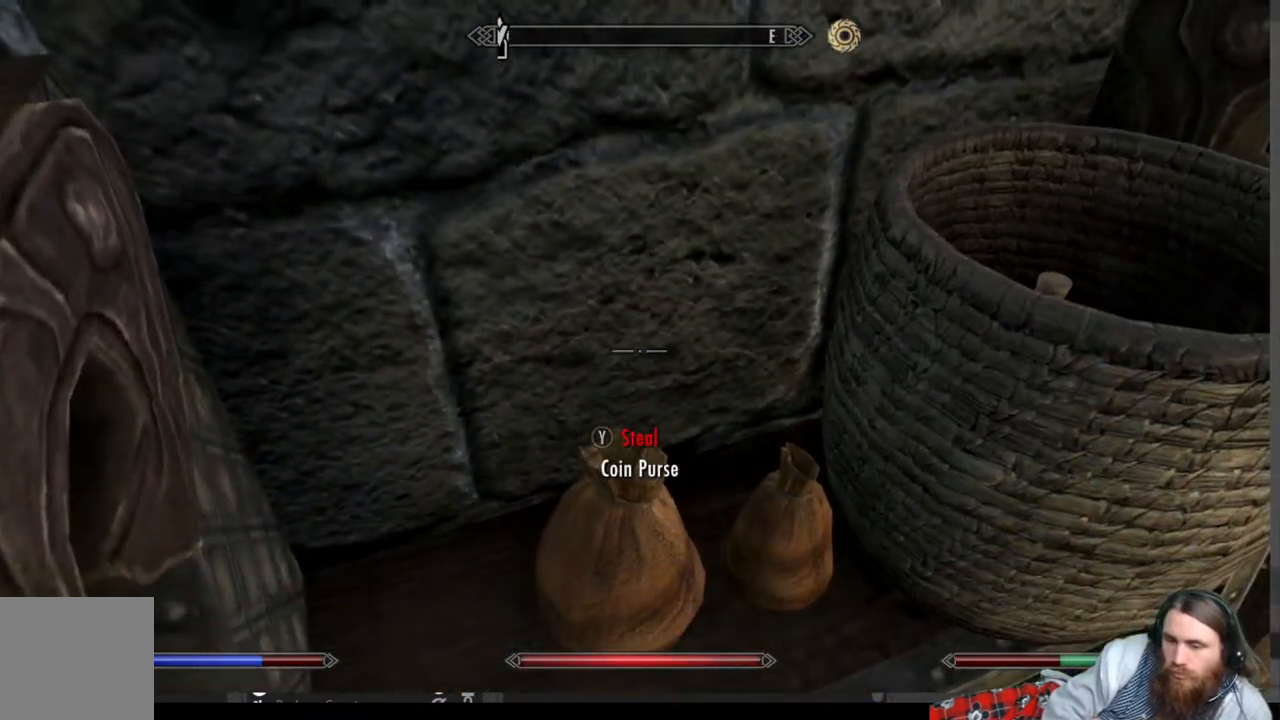
{"buttons": ["Y"], "left_stick": "up", "right_stick": "center", "events": [[133, "right_stick", "center"], [433, "Y", "down"]]}
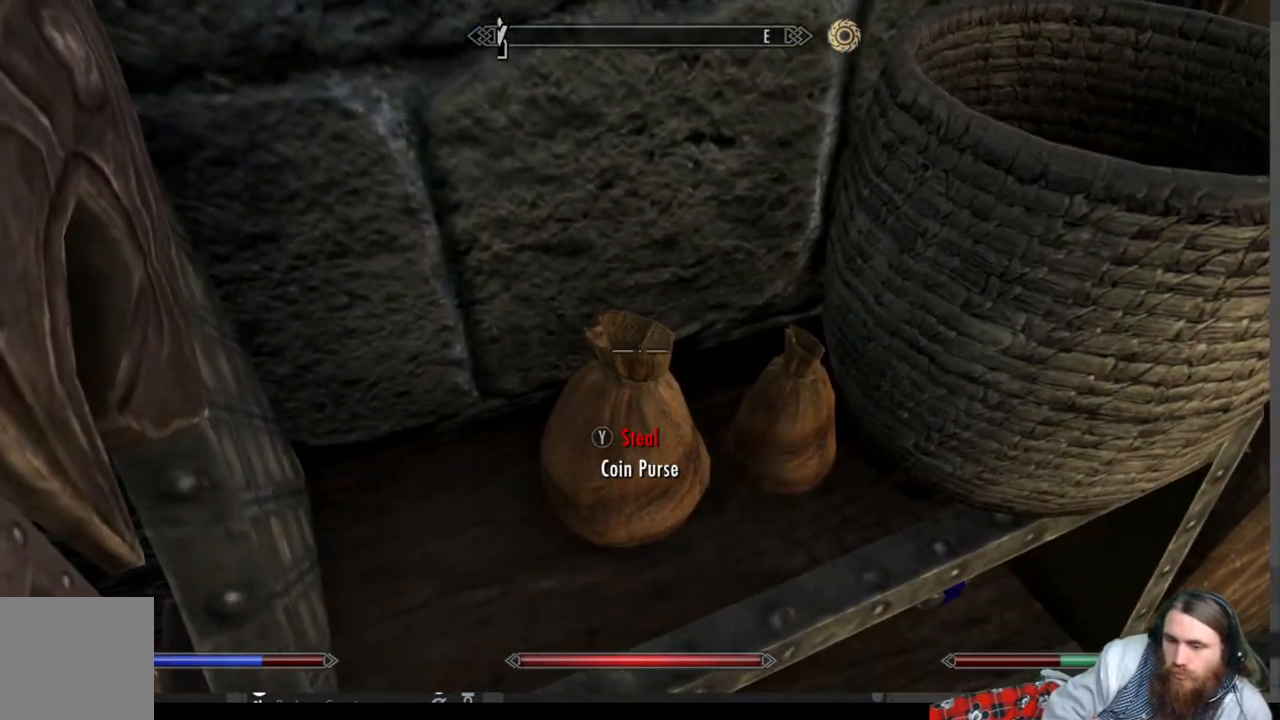
{"buttons": [], "left_stick": "up", "right_stick": "right", "events": [[67, "Y", "up"], [367, "right_stick", "right"]]}
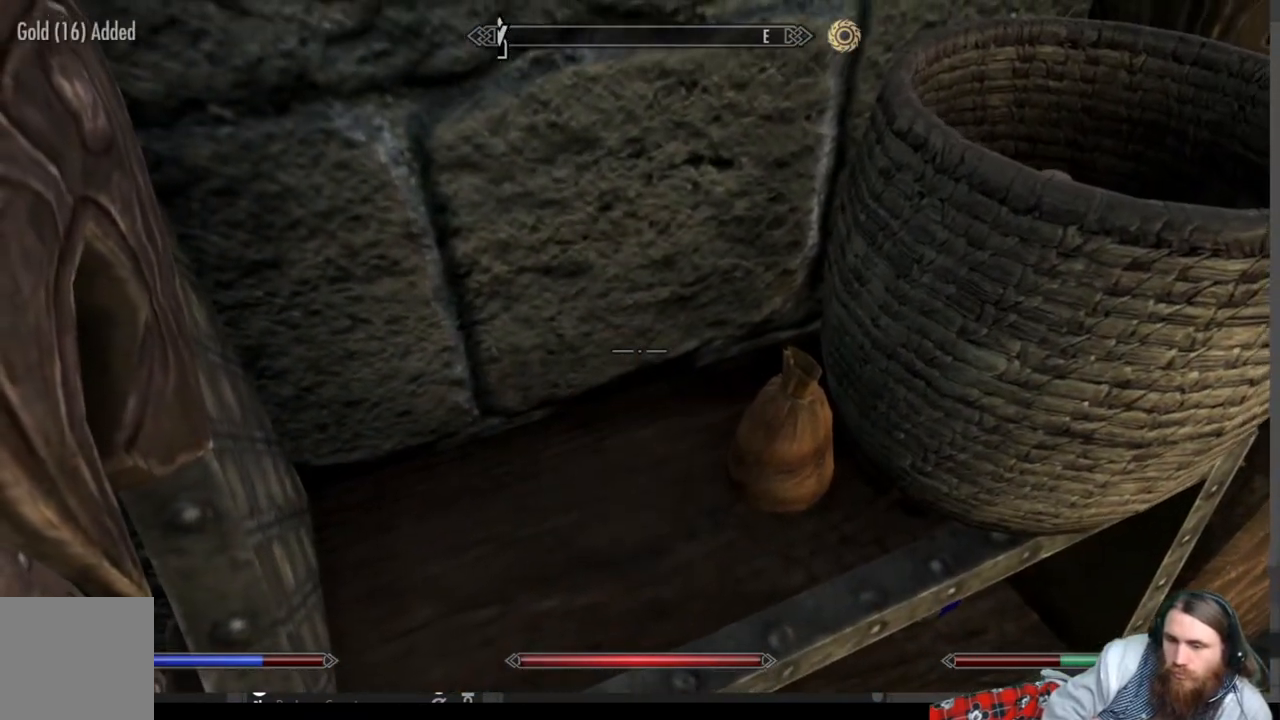
{"buttons": [], "left_stick": "up-left", "right_stick": "right", "events": [[383, "left_stick", "up-left"]]}
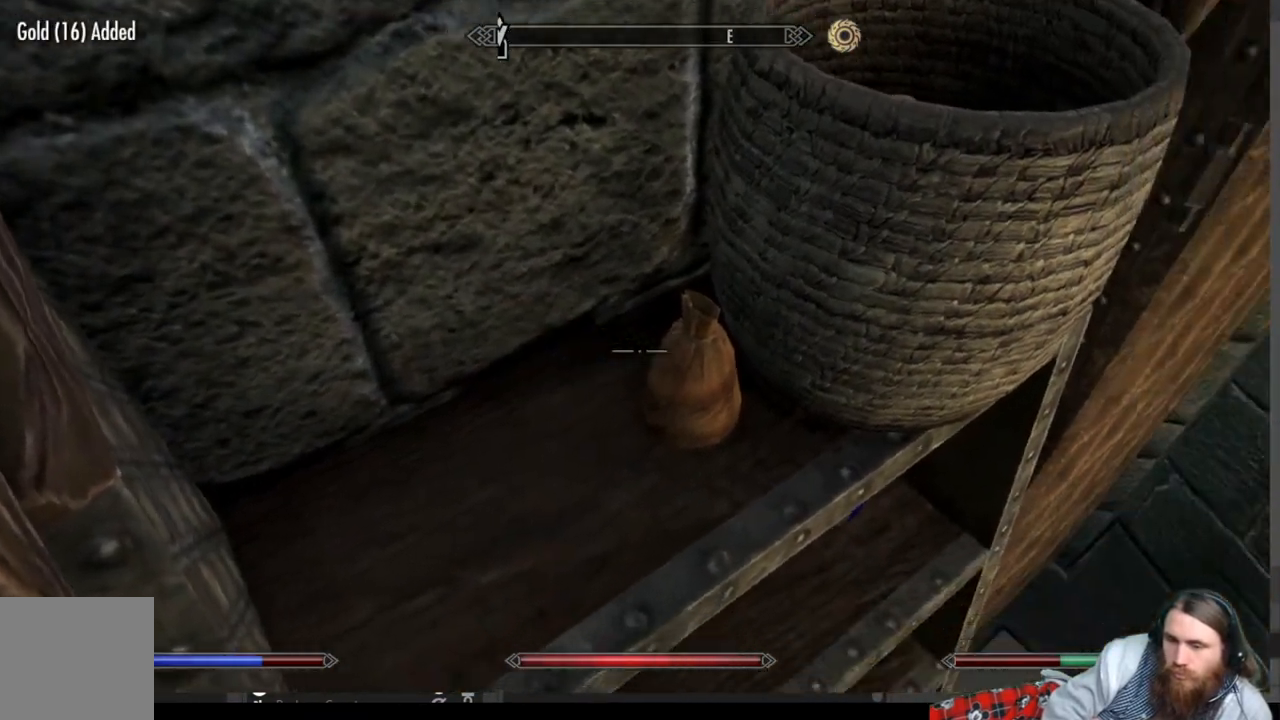
{"buttons": [], "left_stick": "up-left", "right_stick": "center", "events": [[167, "right_stick", "center"], [367, "Y", "down"], [467, "Y", "up"]]}
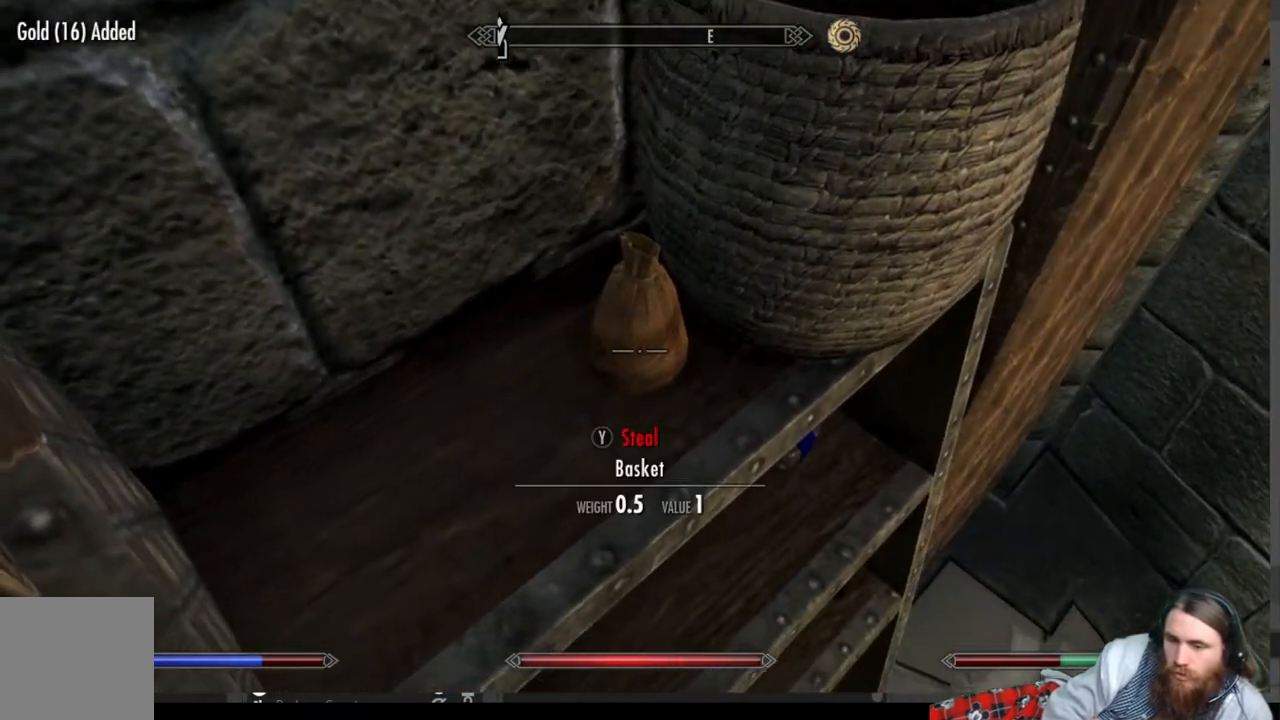
{"buttons": [], "left_stick": "up-left", "right_stick": "center", "events": [[250, "right_stick", "up"], [433, "right_stick", "center"]]}
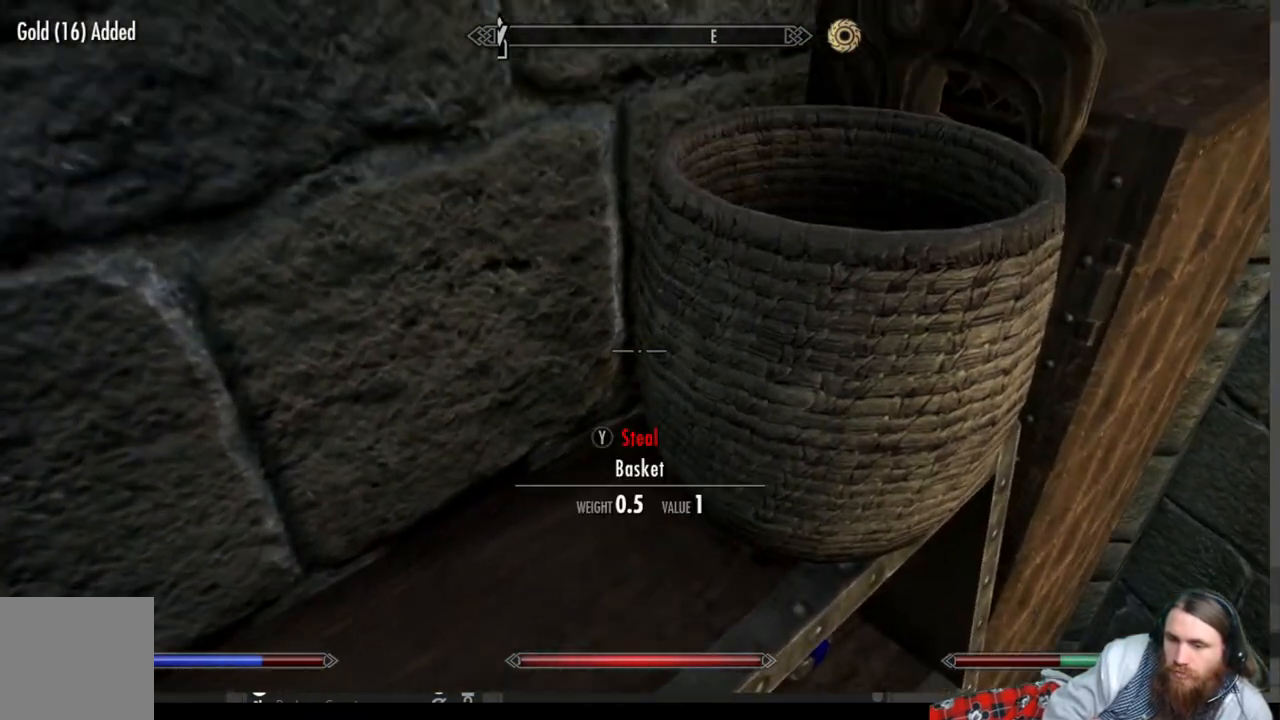
{"buttons": [], "left_stick": "up-left", "right_stick": "down", "events": [[83, "A", "down"], [217, "A", "up"], [383, "right_stick", "down"]]}
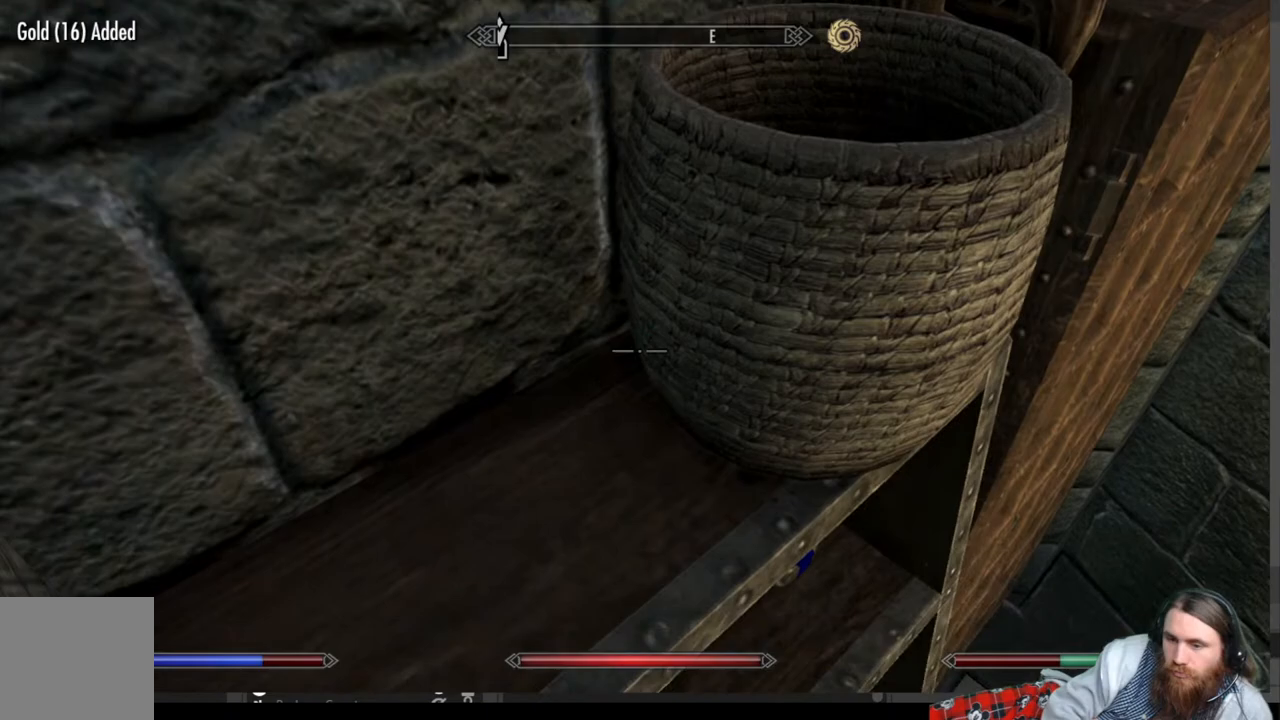
{"buttons": [], "left_stick": "up-left", "right_stick": "center", "events": [[83, "right_stick", "center"], [333, "A", "down"], [433, "A", "up"]]}
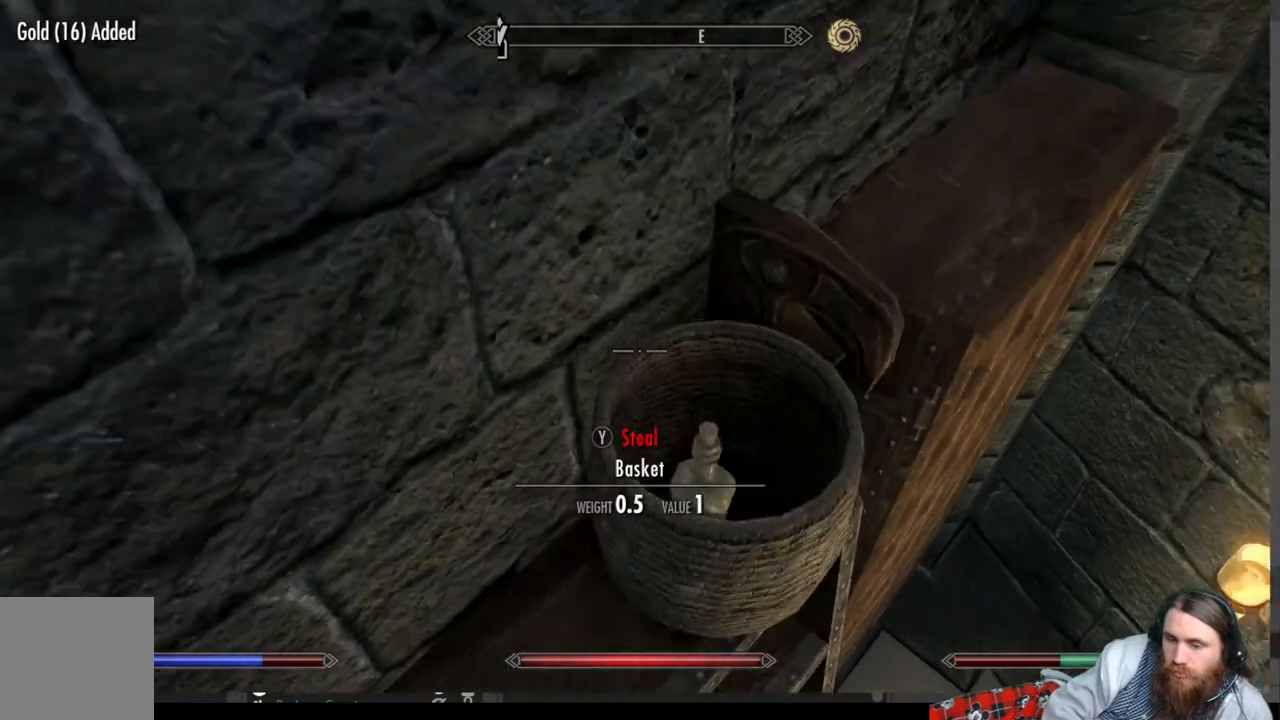
{"buttons": [], "left_stick": "up-left", "right_stick": "center", "events": [[200, "right_stick", "down"], [450, "right_stick", "center"]]}
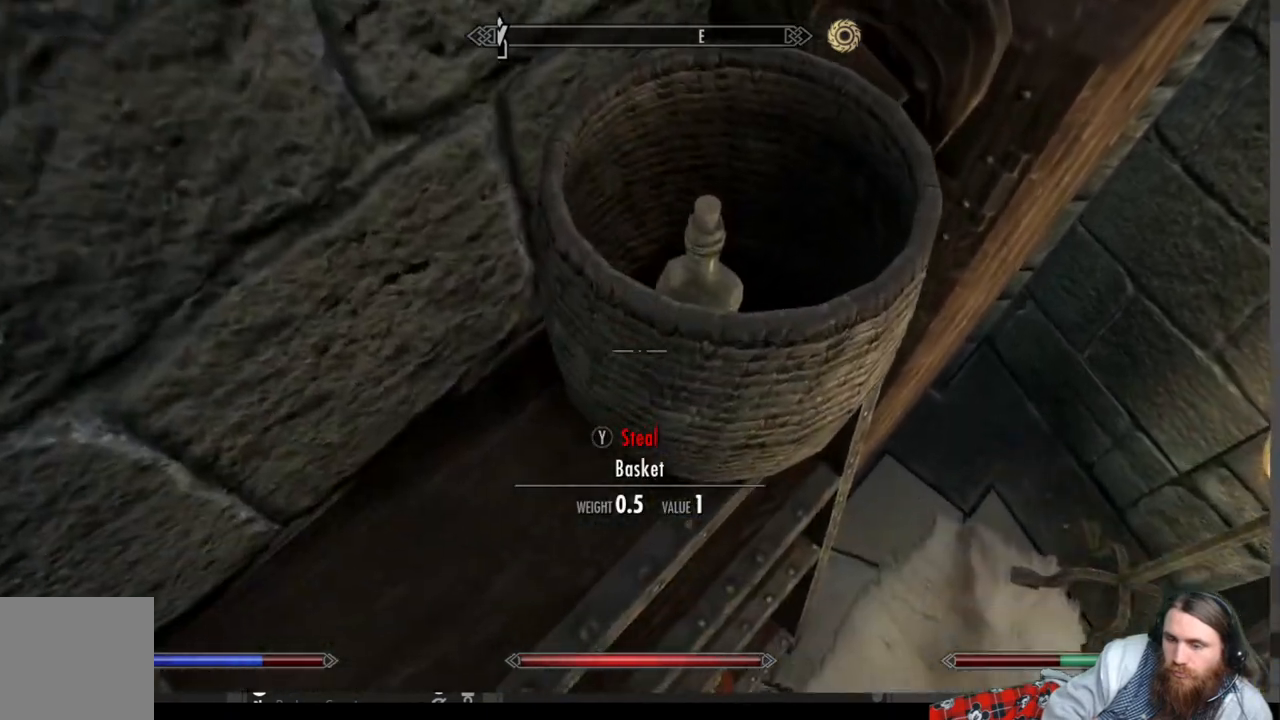
{"buttons": [], "left_stick": "up-left", "right_stick": "up-right", "events": [[217, "right_stick", "up-right"]]}
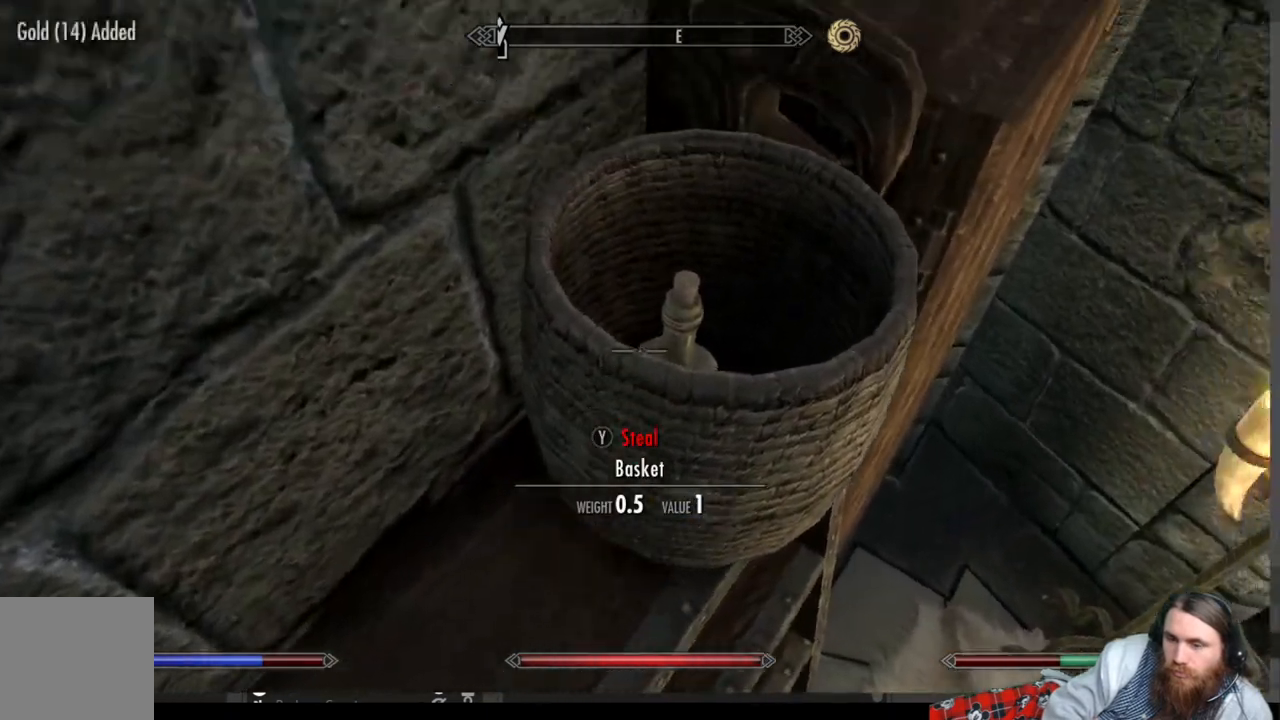
{"buttons": [], "left_stick": "up-left", "right_stick": "center", "events": [[100, "right_stick", "center"]]}
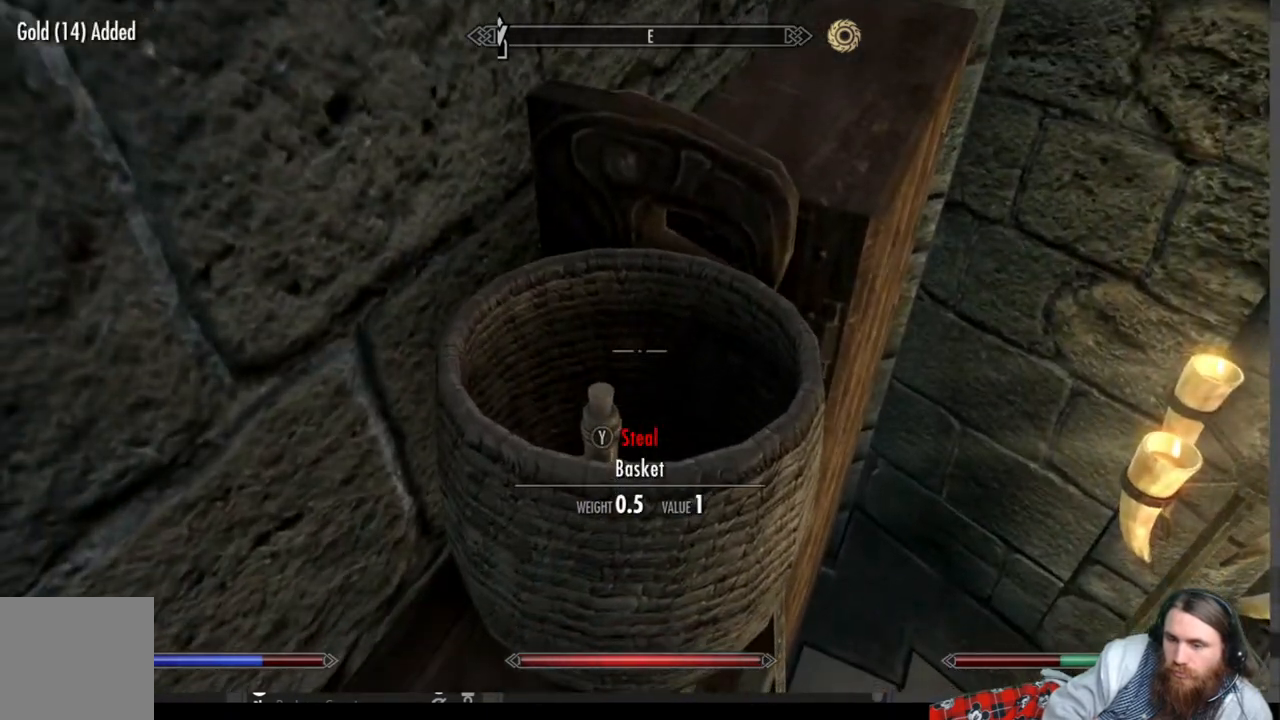
{"buttons": [], "left_stick": "up-left", "right_stick": "down", "events": [[333, "right_stick", "down"]]}
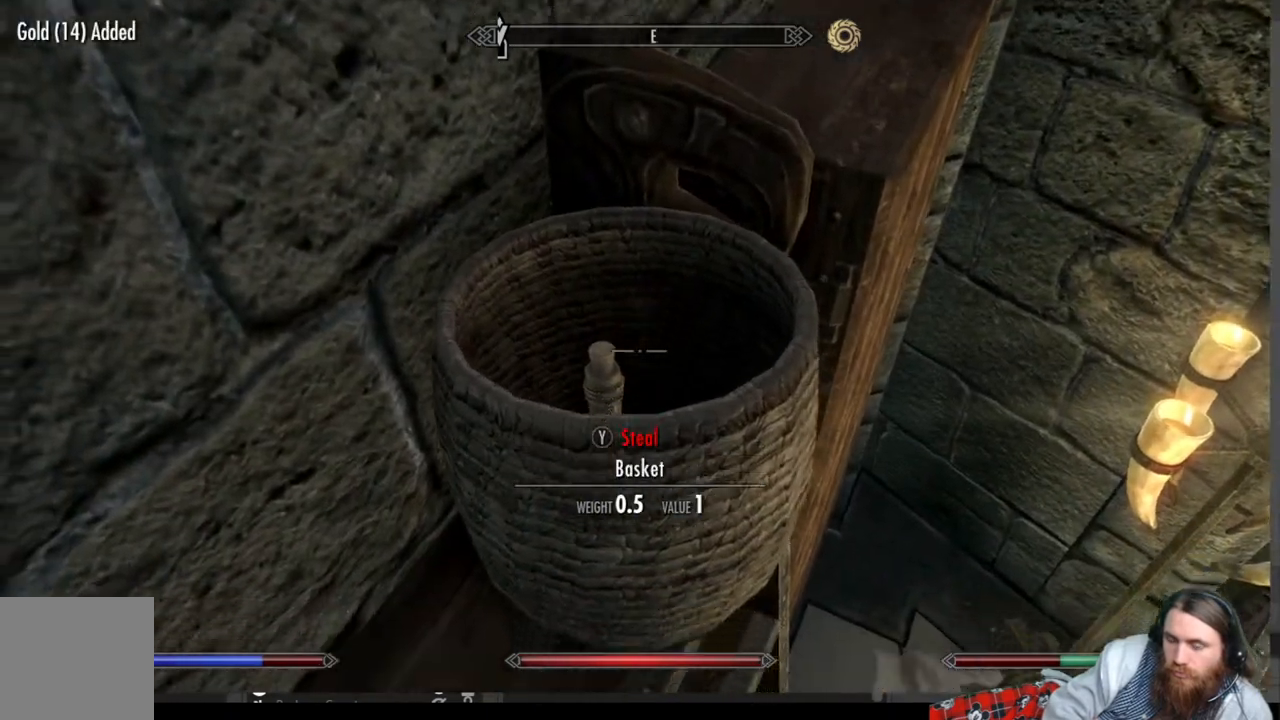
{"buttons": [], "left_stick": "up-left", "right_stick": "down", "events": [[17, "right_stick", "center"], [300, "right_stick", "down"]]}
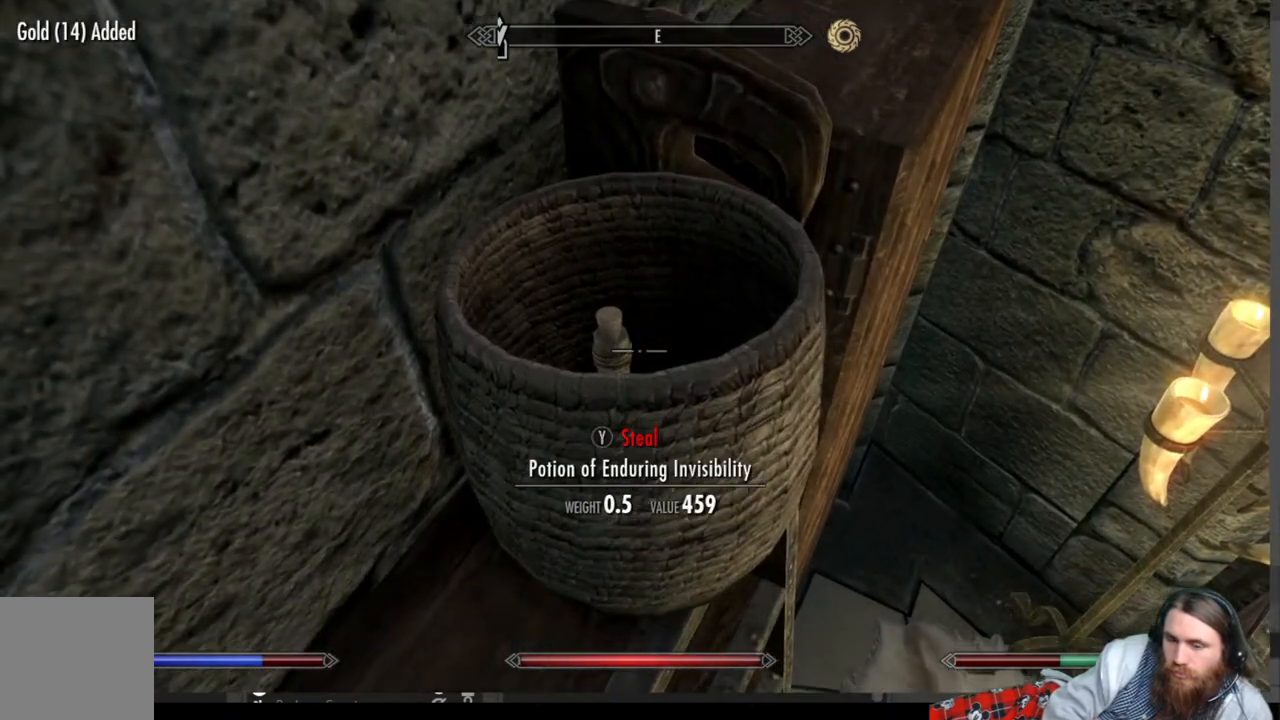
{"buttons": [], "left_stick": "up-left", "right_stick": "center", "events": [[17, "right_stick", "center"]]}
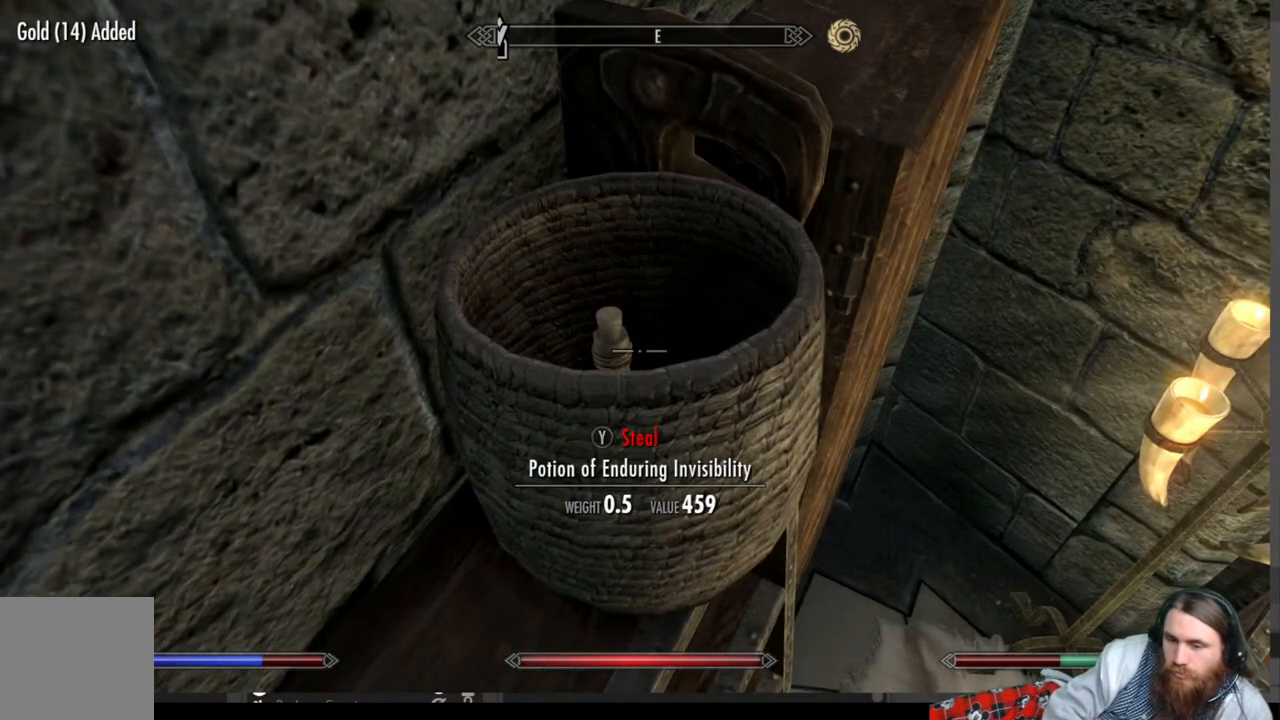
{"buttons": ["Y"], "left_stick": "up-left", "right_stick": "center", "events": [[433, "Y", "down"]]}
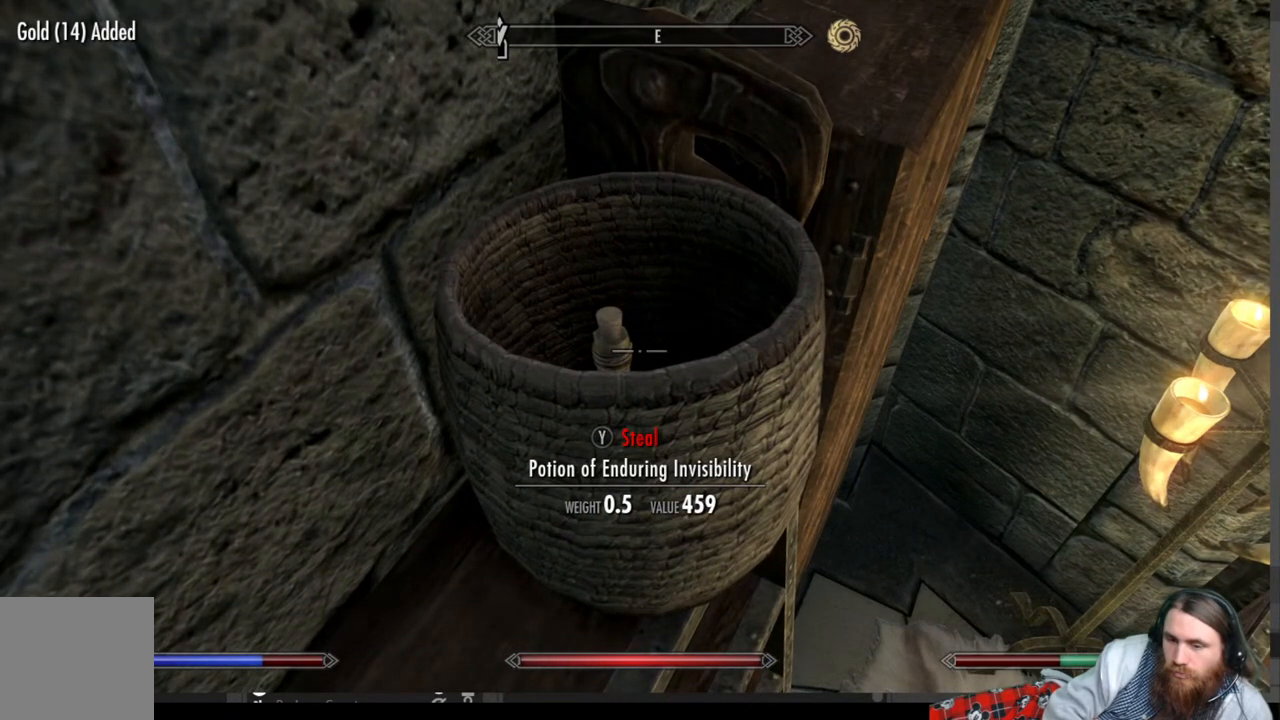
{"buttons": [], "left_stick": "up-left", "right_stick": "center", "events": [[83, "Y", "up"]]}
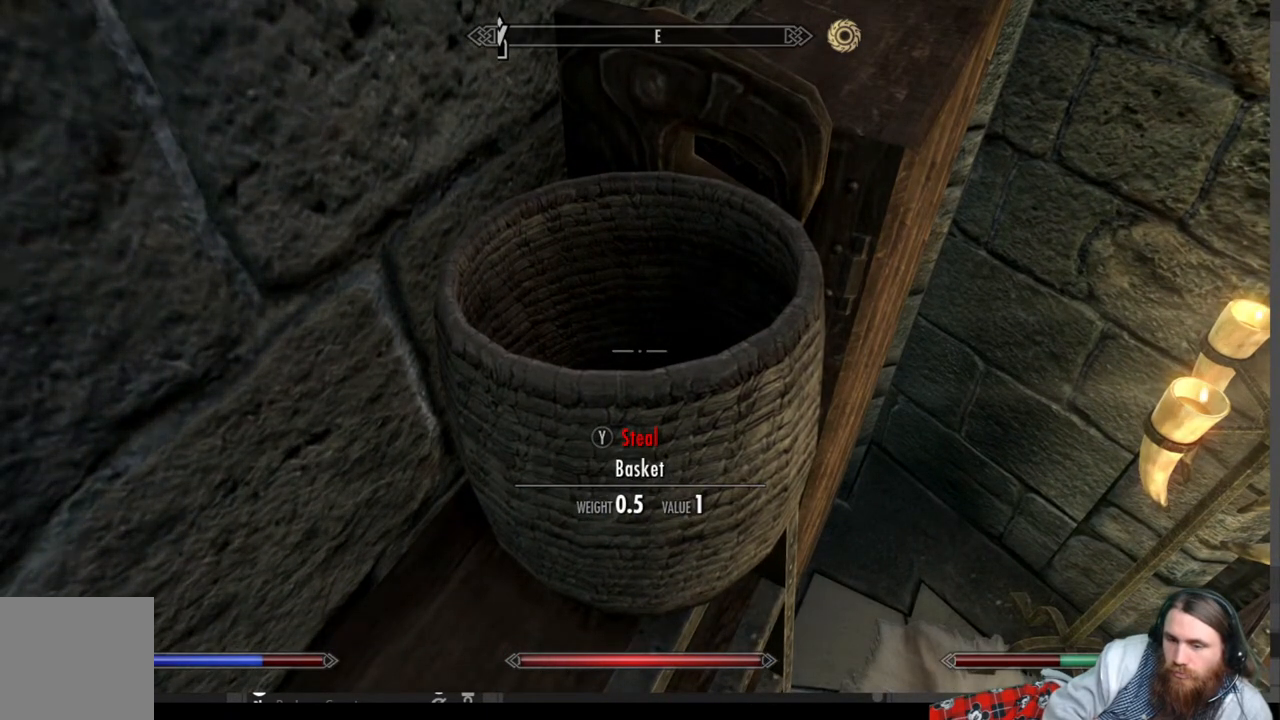
{"buttons": [], "left_stick": "down-right", "right_stick": "center", "events": [[17, "right_stick", "down"], [400, "right_stick", "center"], [500, "left_stick", "down-right"]]}
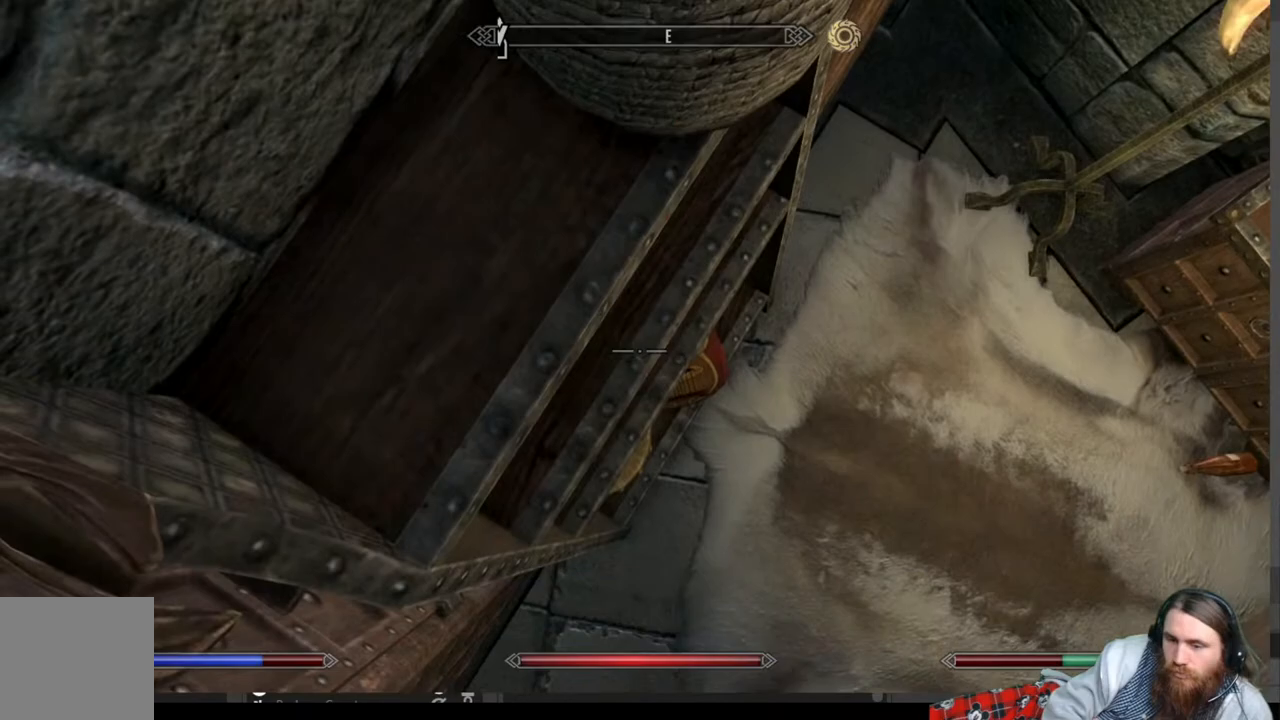
{"buttons": [], "left_stick": "down-right", "right_stick": "up-left", "events": [[83, "right_stick", "up-left"]]}
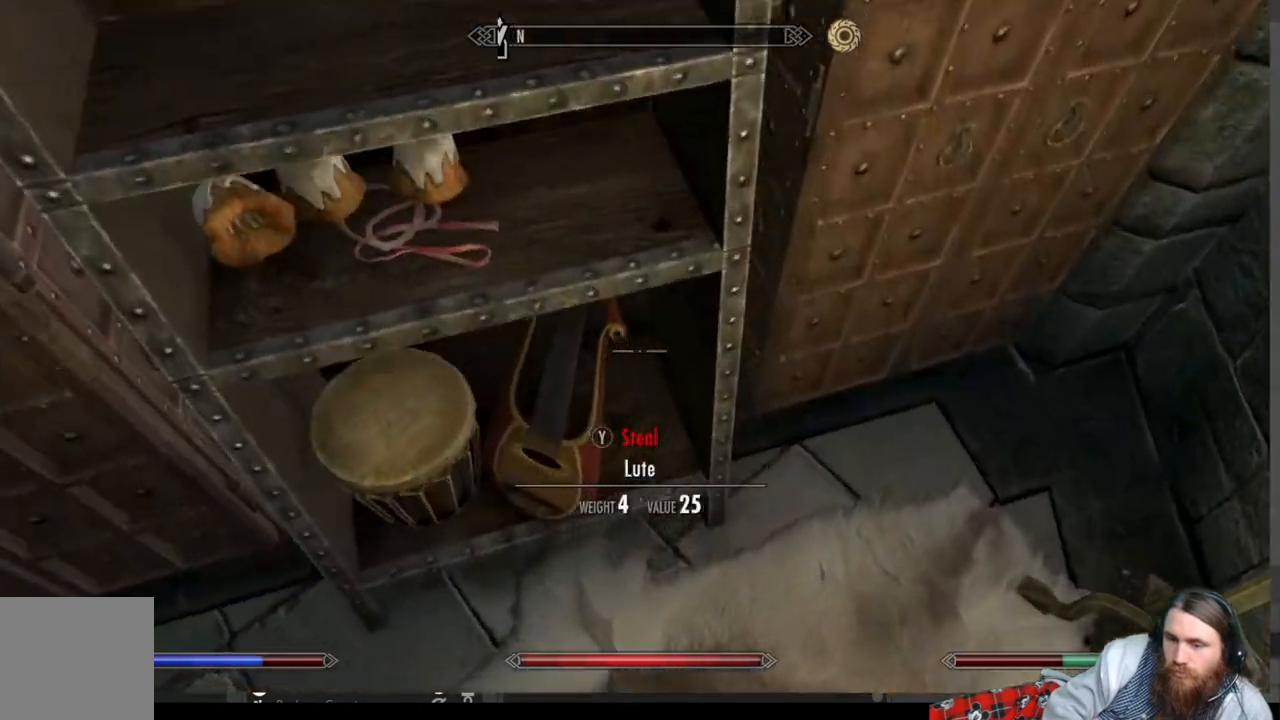
{"buttons": [], "left_stick": "center", "right_stick": "center", "events": [[67, "left_stick", "center"], [400, "left_stick", "right"], [467, "right_stick", "center"], [500, "left_stick", "center"]]}
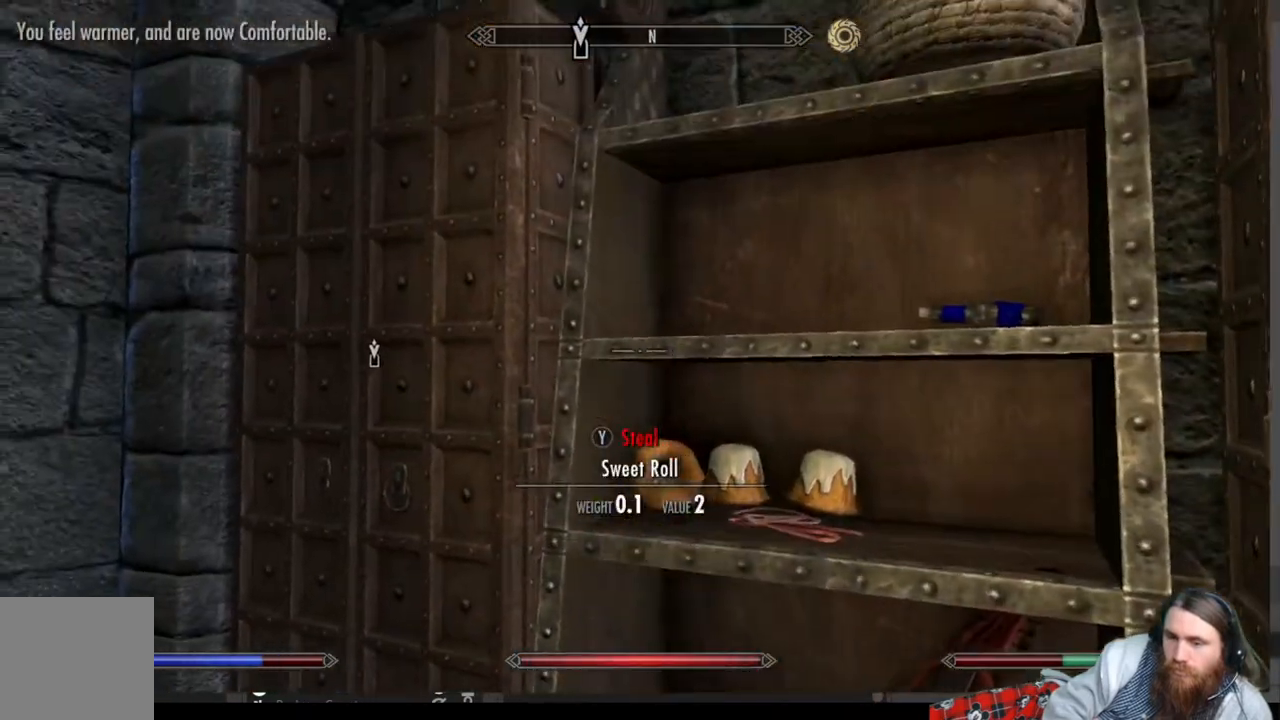
{"buttons": [], "left_stick": "center", "right_stick": "right", "events": [[417, "right_stick", "right"]]}
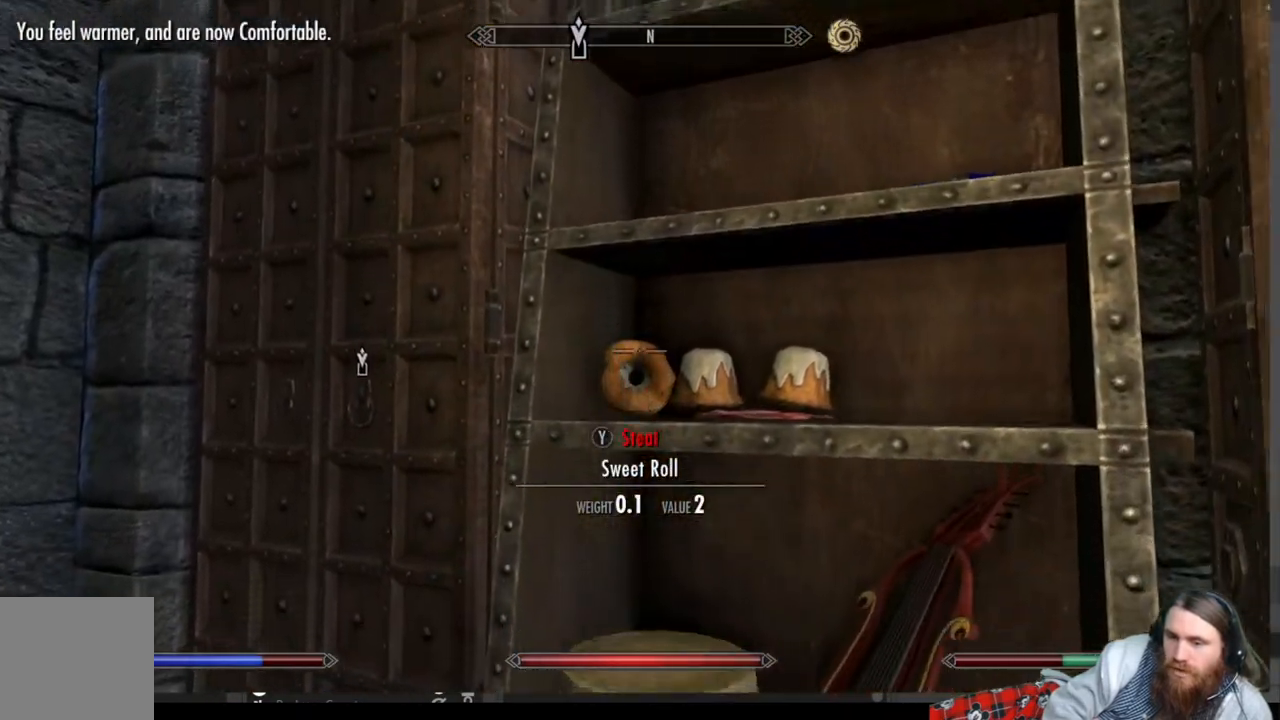
{"buttons": ["A"], "left_stick": "center", "right_stick": "center", "events": [[83, "right_stick", "center"], [267, "right_stick", "right"], [400, "right_stick", "center"], [500, "A", "down"]]}
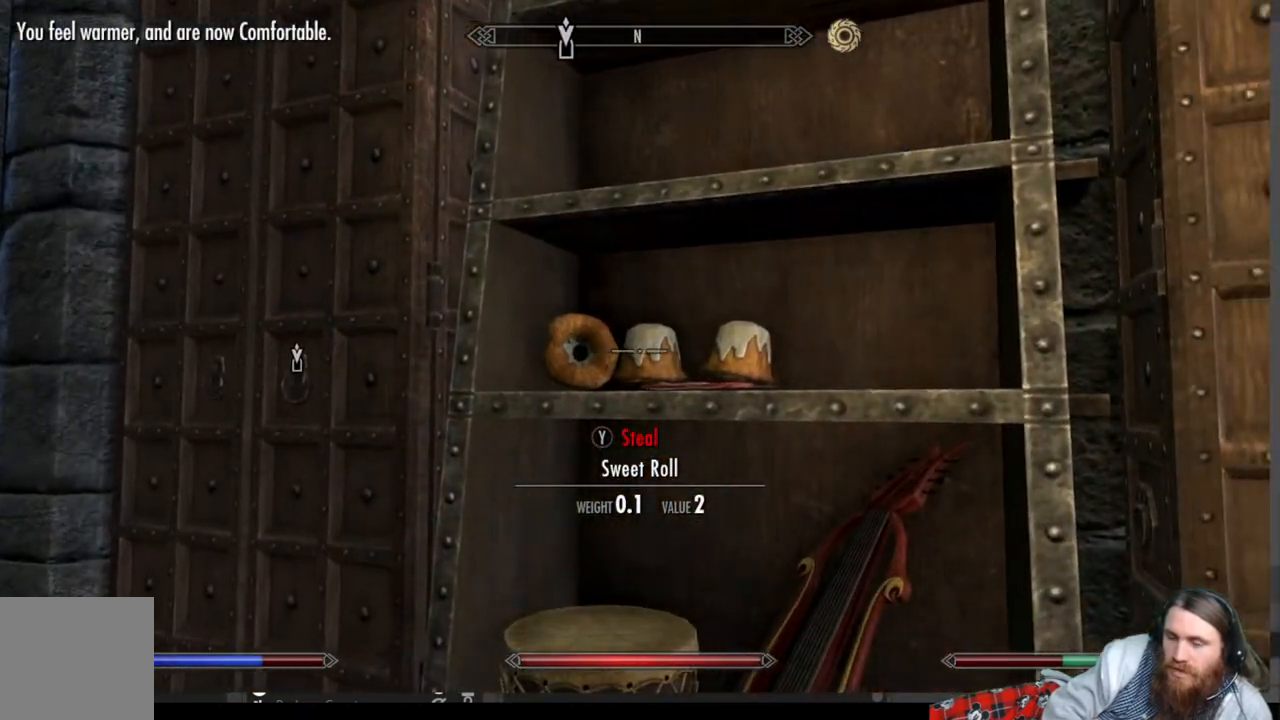
{"buttons": [], "left_stick": "center", "right_stick": "center", "events": [[100, "A", "up"], [100, "left_stick", "up"], [283, "right_stick", "down"], [333, "left_stick", "center"], [450, "right_stick", "center"]]}
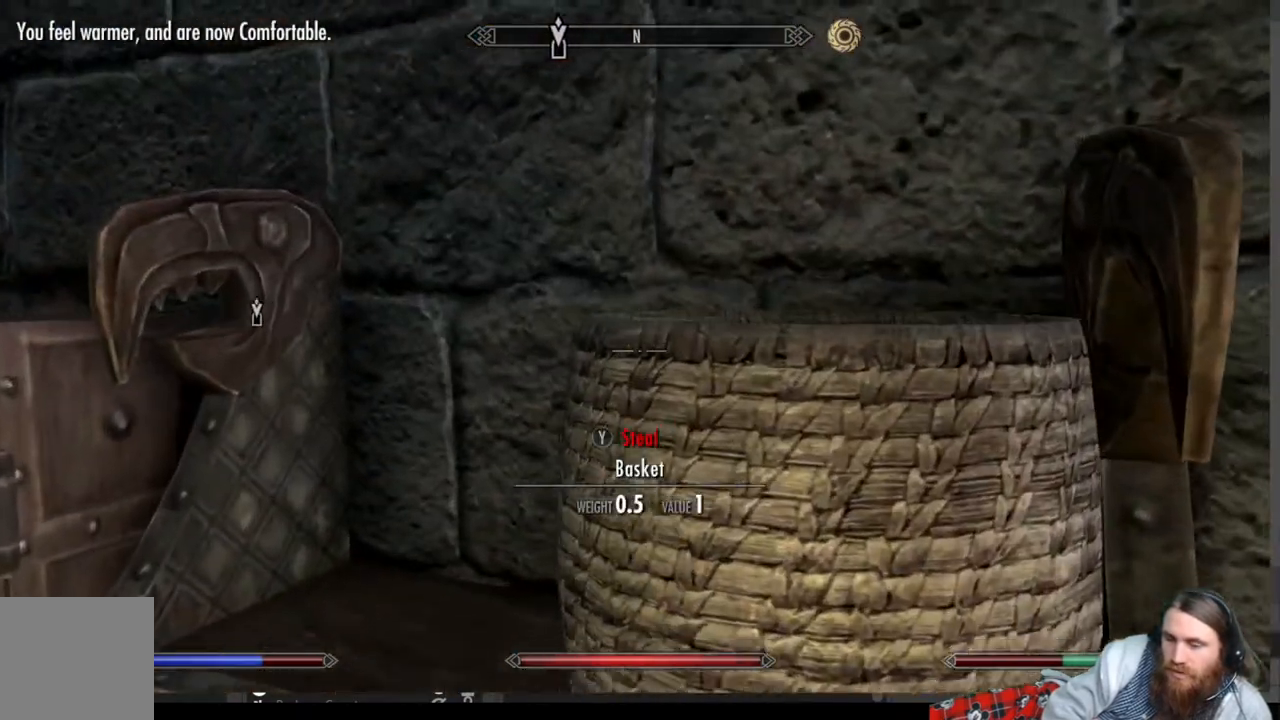
{"buttons": ["L3"], "left_stick": "center", "right_stick": "center", "events": [[417, "L3", "down"]]}
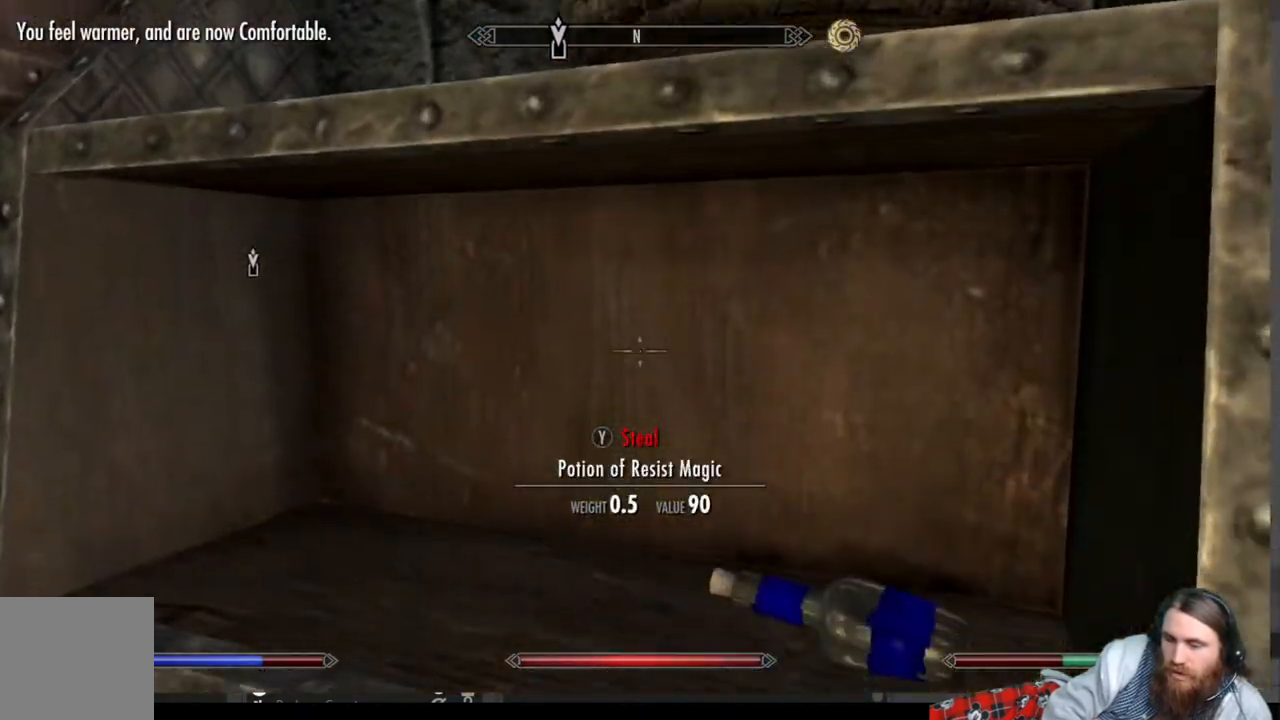
{"buttons": [], "left_stick": "center", "right_stick": "right", "events": [[117, "L3", "up"], [333, "right_stick", "right"]]}
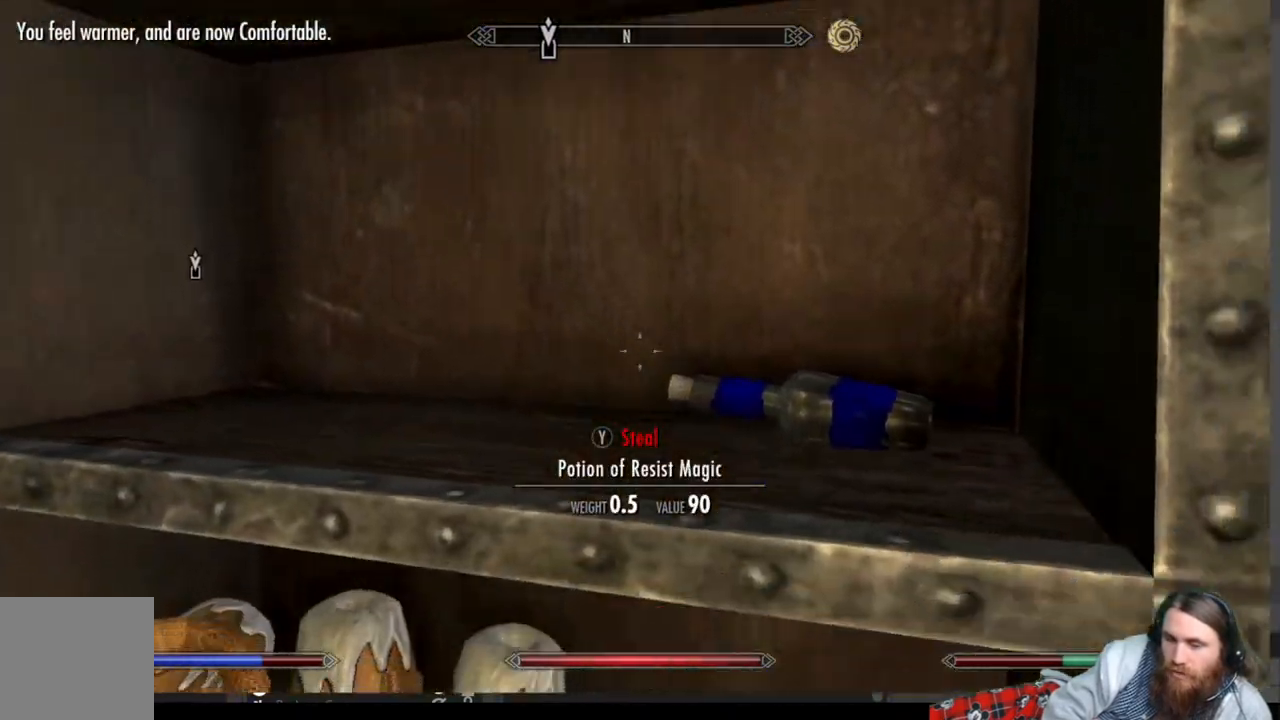
{"buttons": [], "left_stick": "center", "right_stick": "up", "events": [[67, "right_stick", "center"], [300, "right_stick", "up"]]}
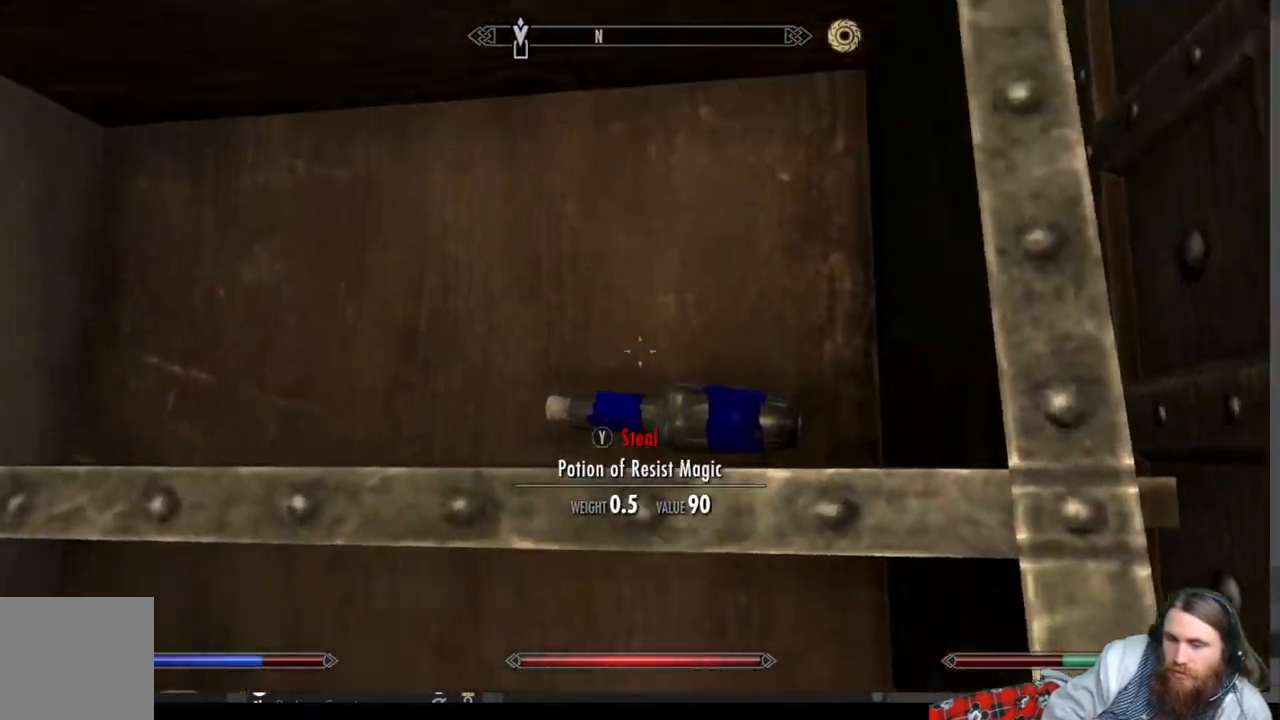
{"buttons": [], "left_stick": "center", "right_stick": "down", "events": [[17, "right_stick", "center"], [283, "right_stick", "down"]]}
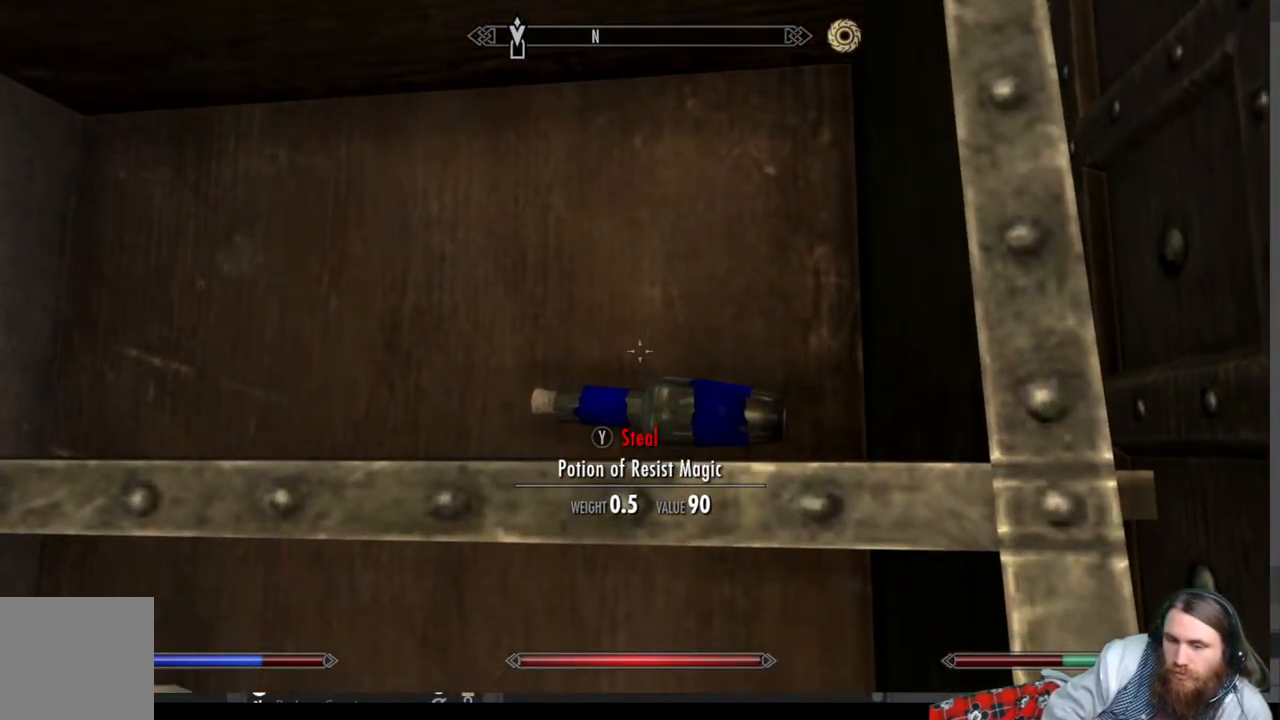
{"buttons": [], "left_stick": "center", "right_stick": "down", "events": []}